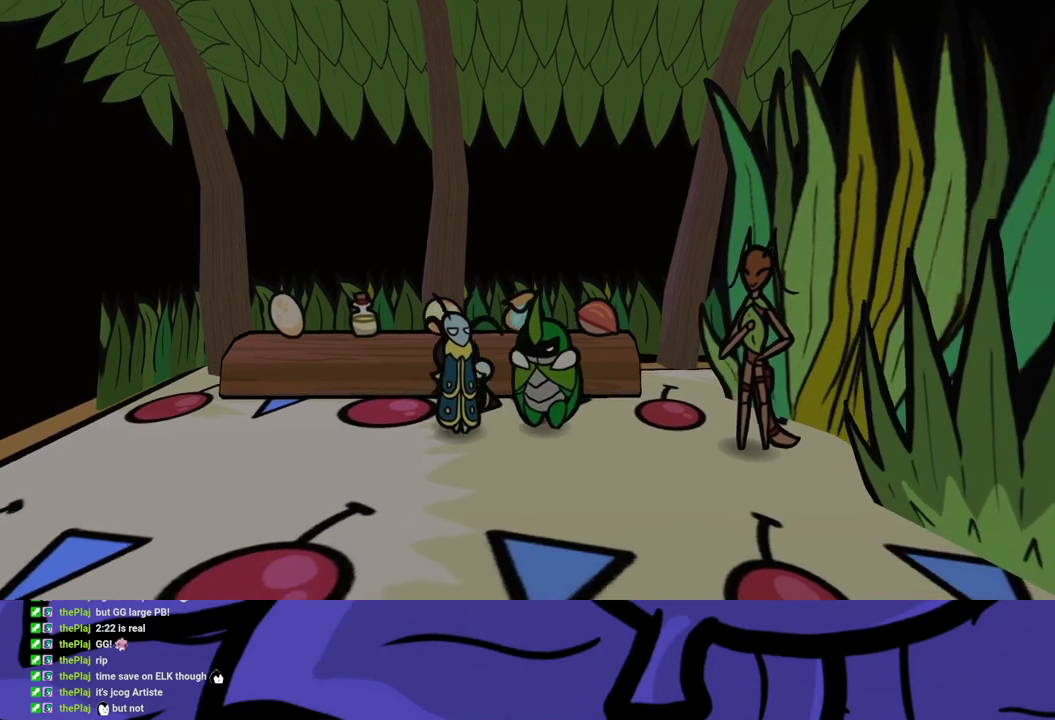
Gameplay with a controller (Xbox layout); each line is a JSON object with the inputs held at the frame after it. "events" lists button and stick changes between this image and that frame as [ms after this image, input, new state], when the widget could be followed in between. Not read: L1 L2 L3 R1 R2 R3.
{"buttons": [], "left_stick": "down-left", "events": [[483, "left_stick", "down-left"]]}
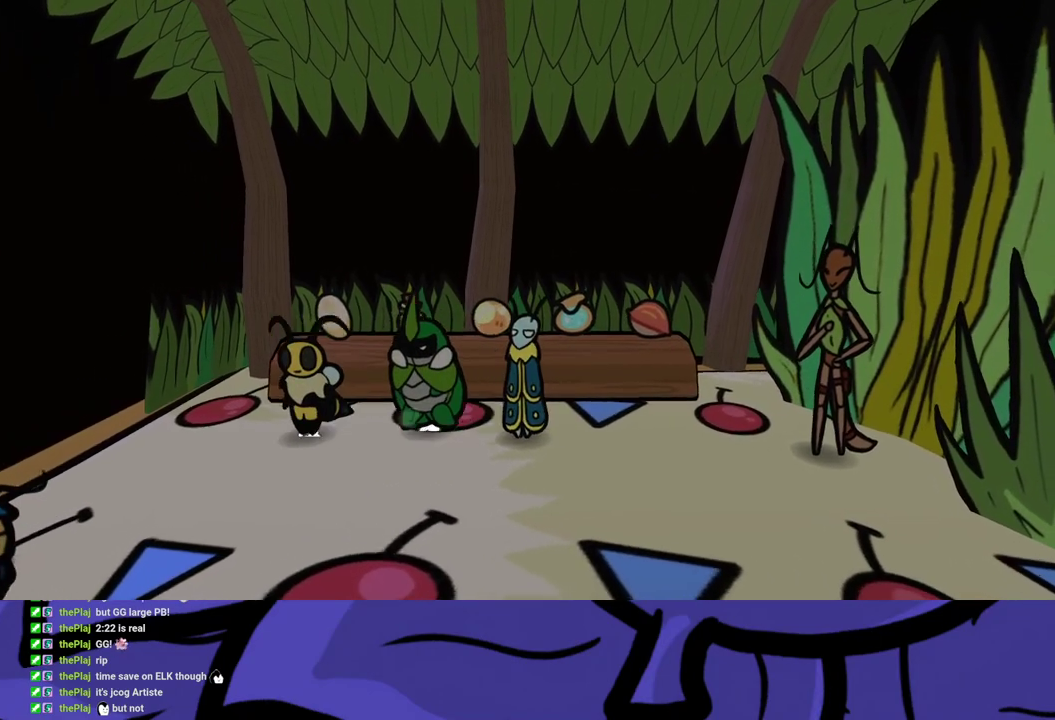
{"buttons": [], "left_stick": "down", "events": [[500, "left_stick", "down"]]}
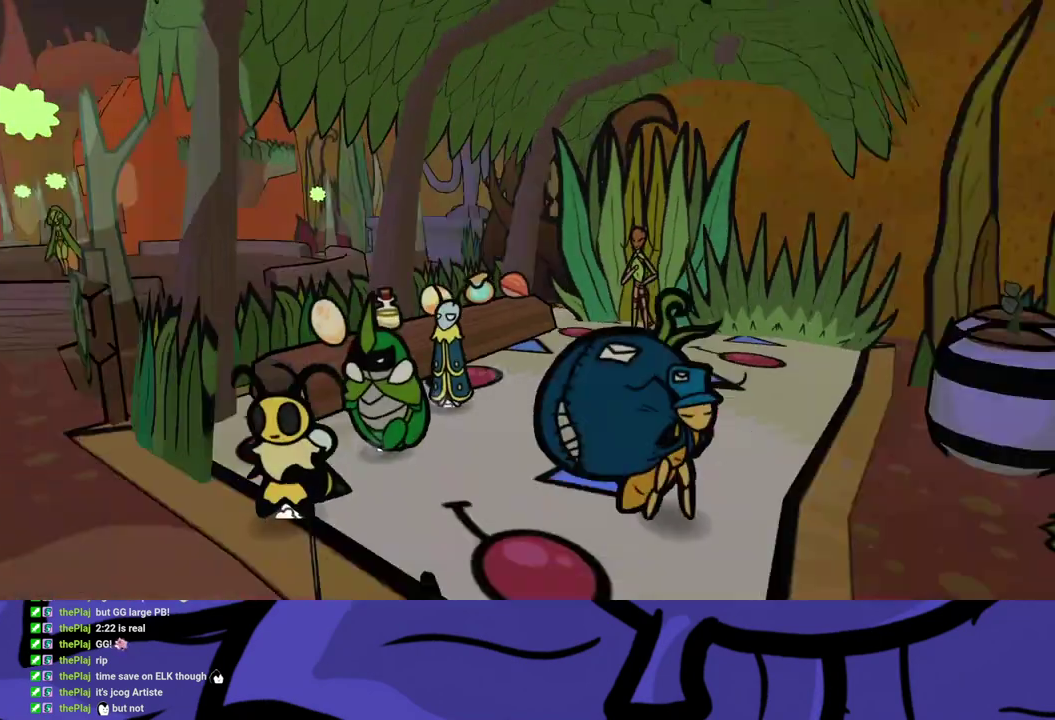
{"buttons": [], "left_stick": "right", "events": [[83, "left_stick", "down-right"], [367, "left_stick", "right"]]}
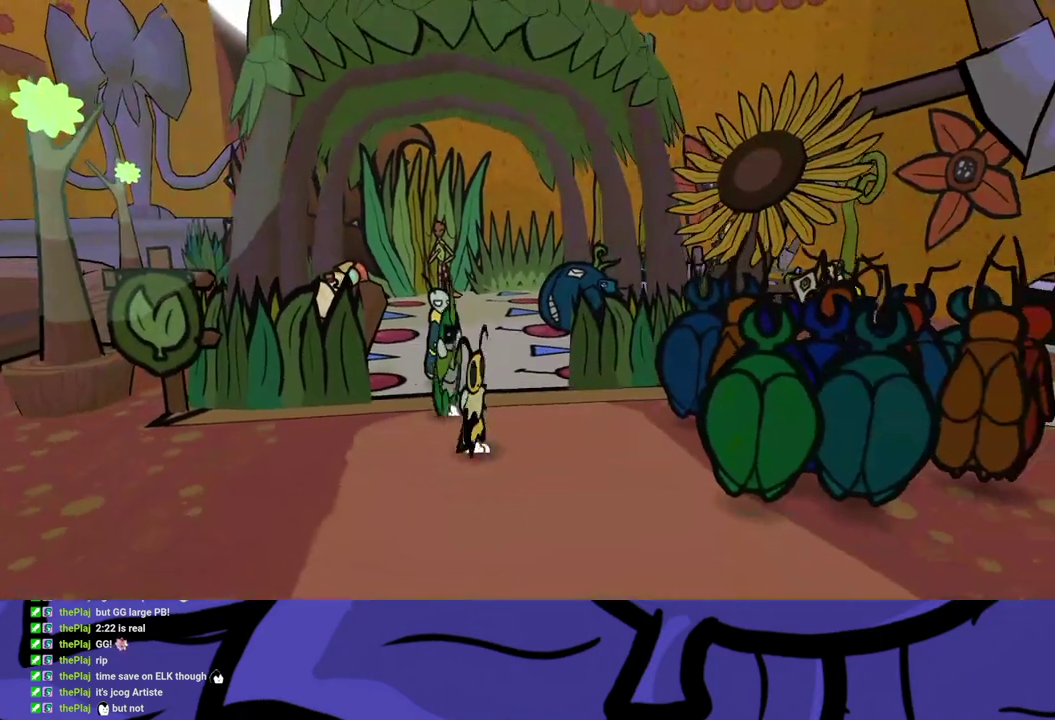
{"buttons": [], "left_stick": "right", "events": []}
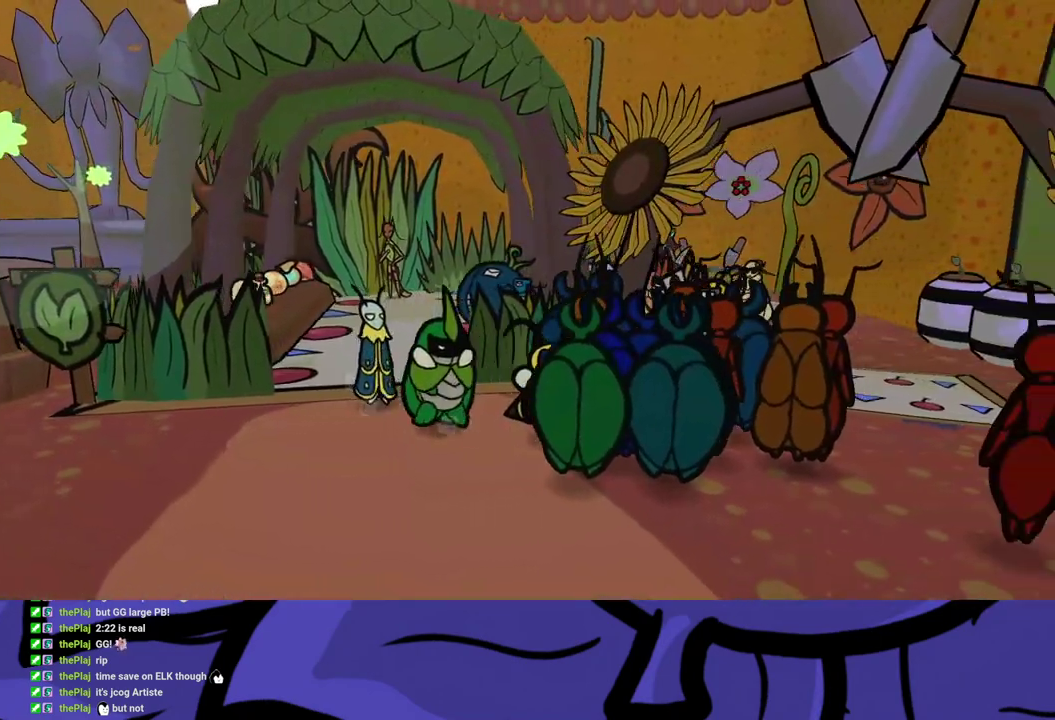
{"buttons": [], "left_stick": "right", "events": []}
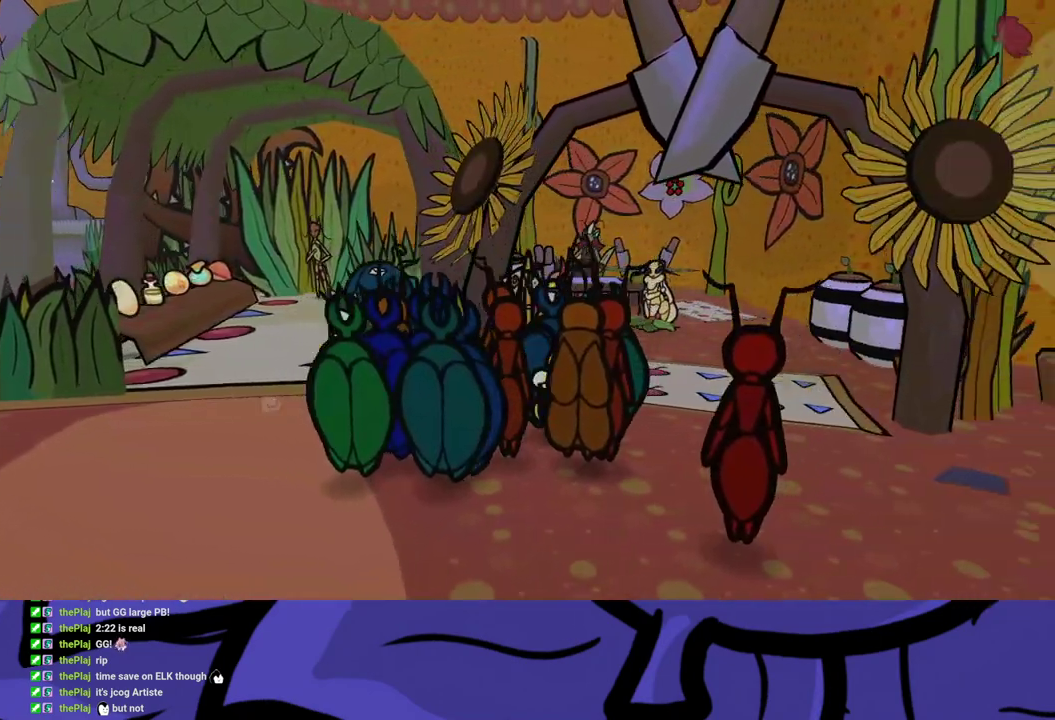
{"buttons": [], "left_stick": "up-right", "events": [[83, "left_stick", "up-right"]]}
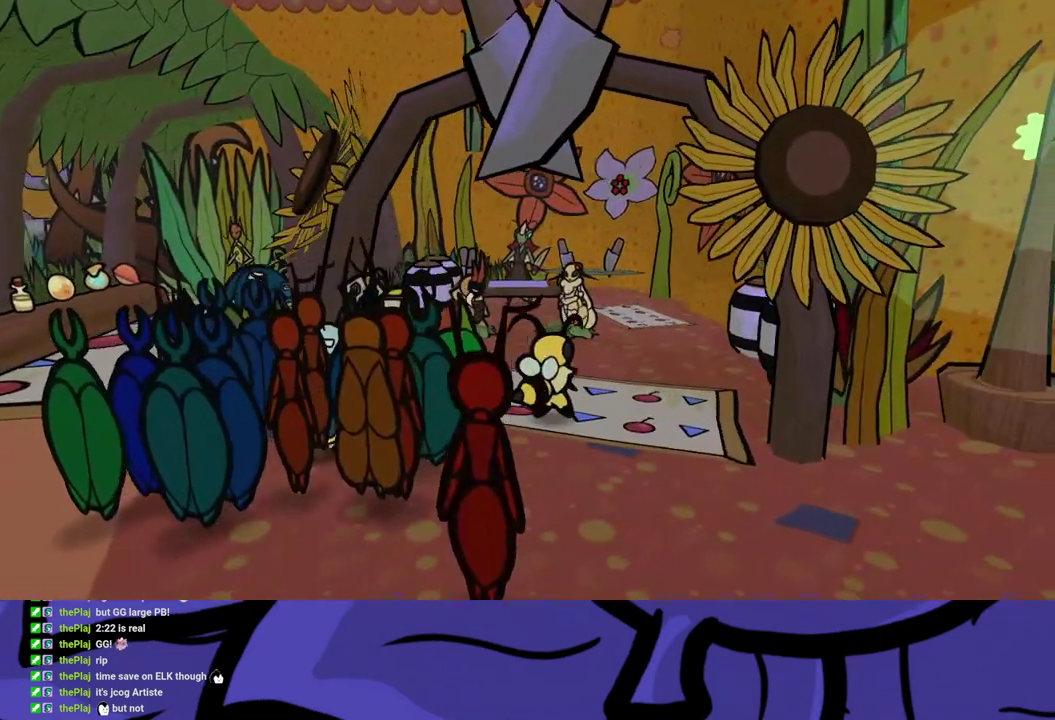
{"buttons": [], "left_stick": "up-right", "events": []}
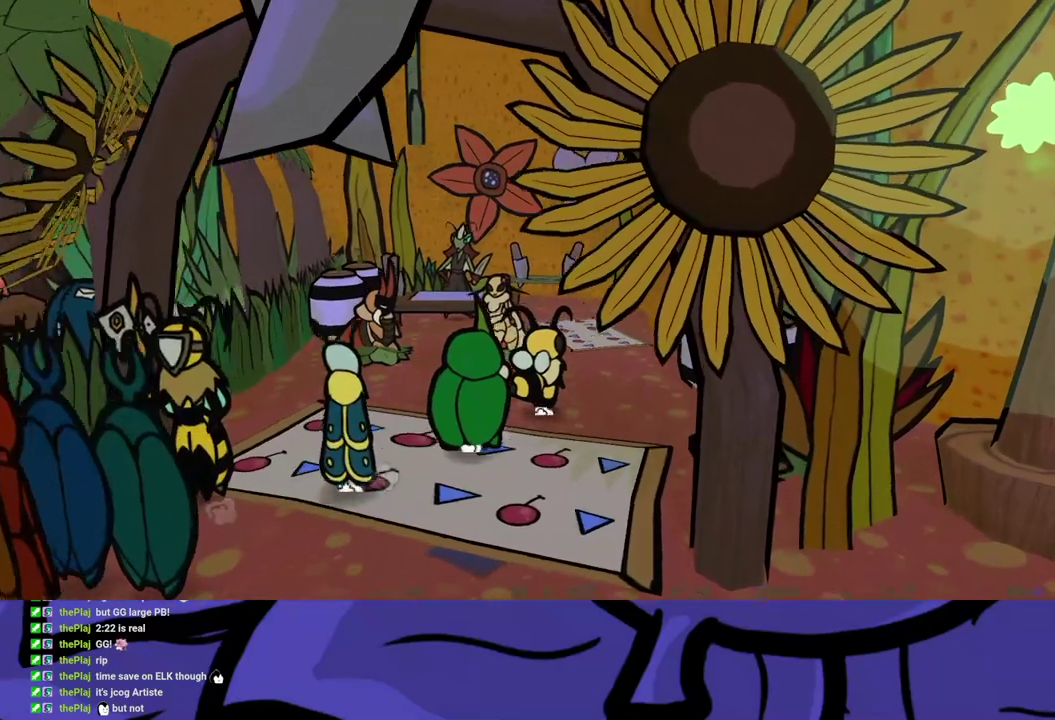
{"buttons": [], "left_stick": "up", "events": [[233, "left_stick", "up"]]}
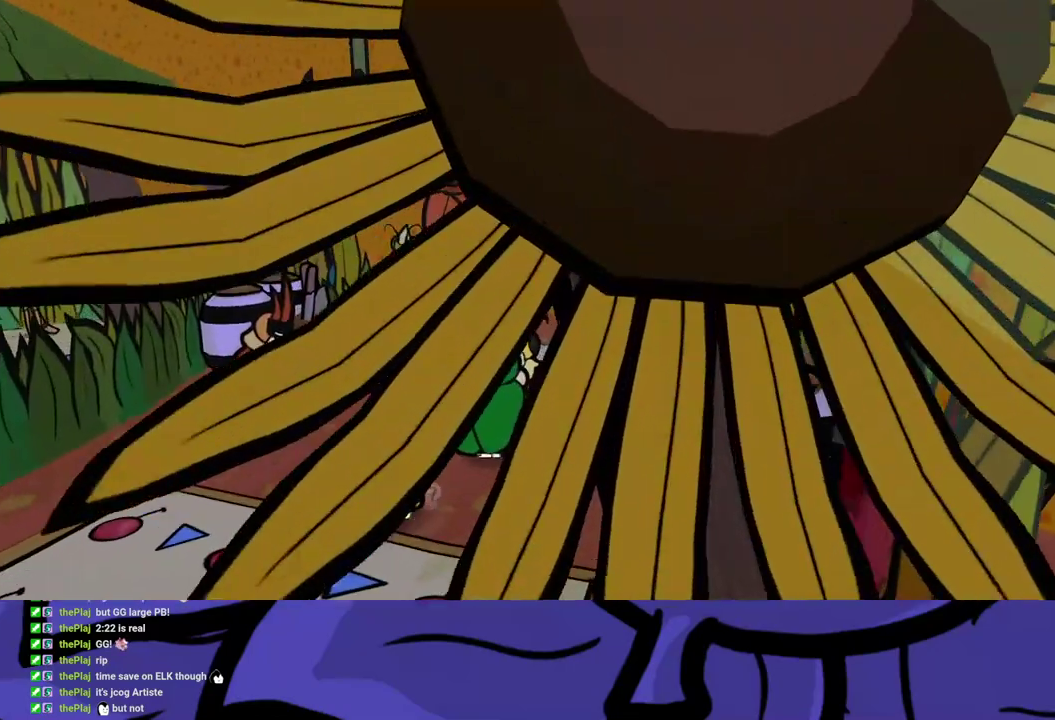
{"buttons": [], "left_stick": "up", "events": []}
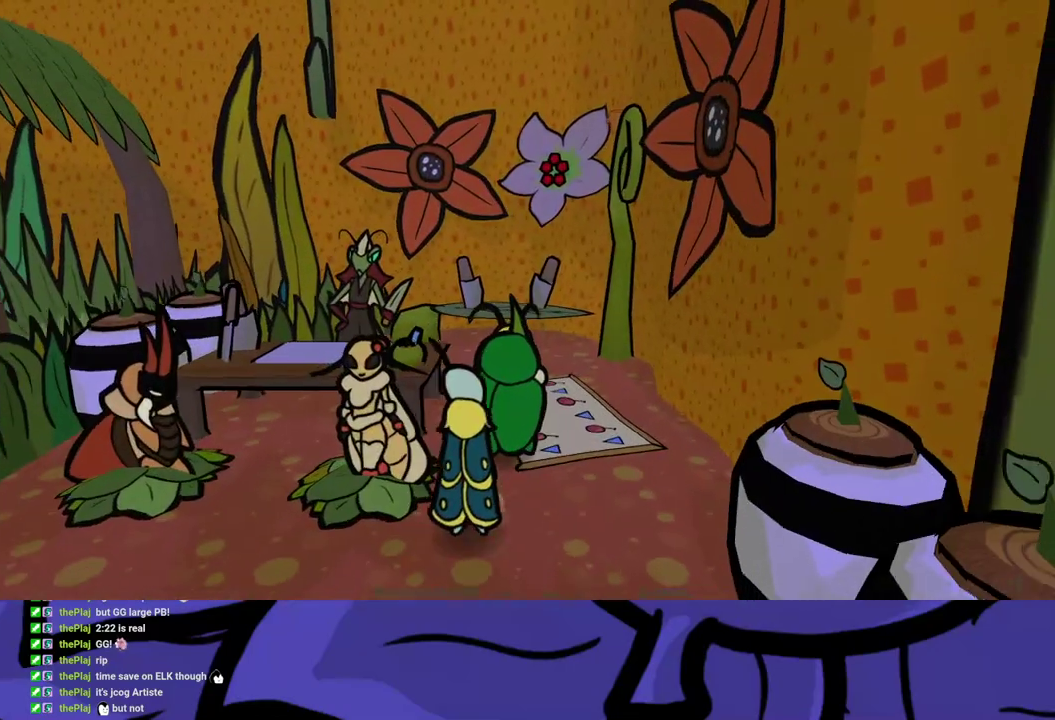
{"buttons": ["A"], "left_stick": "left", "events": [[67, "left_stick", "up-left"], [317, "left_stick", "left"], [467, "A", "down"]]}
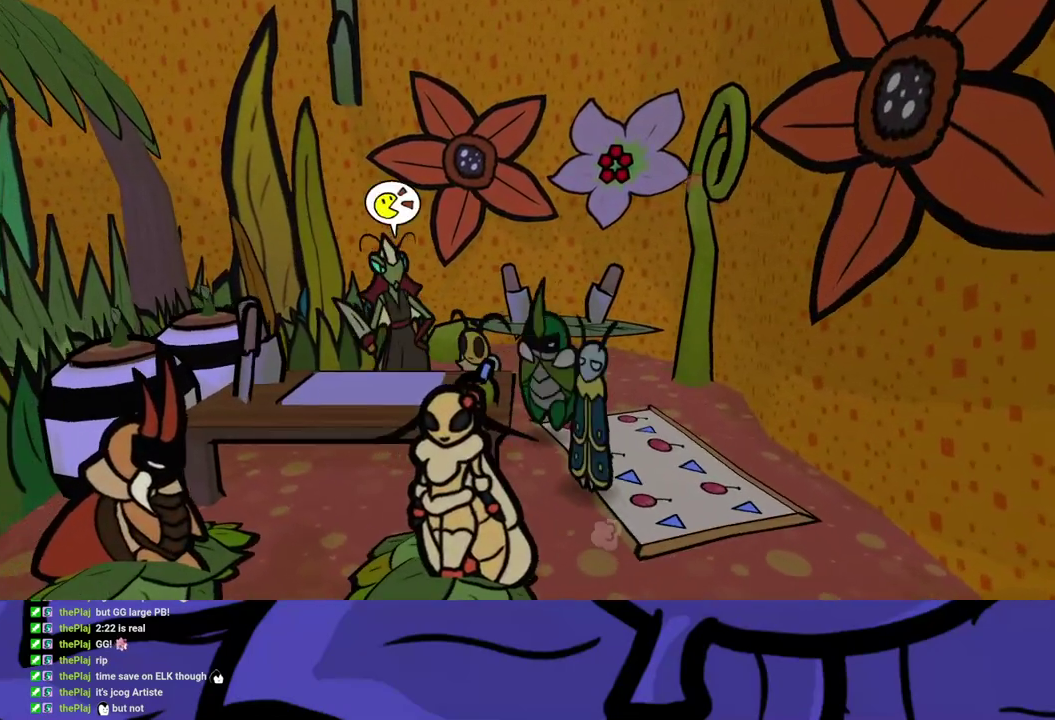
{"buttons": ["B"], "left_stick": "center", "events": [[17, "A", "up"], [50, "B", "down"], [83, "left_stick", "center"]]}
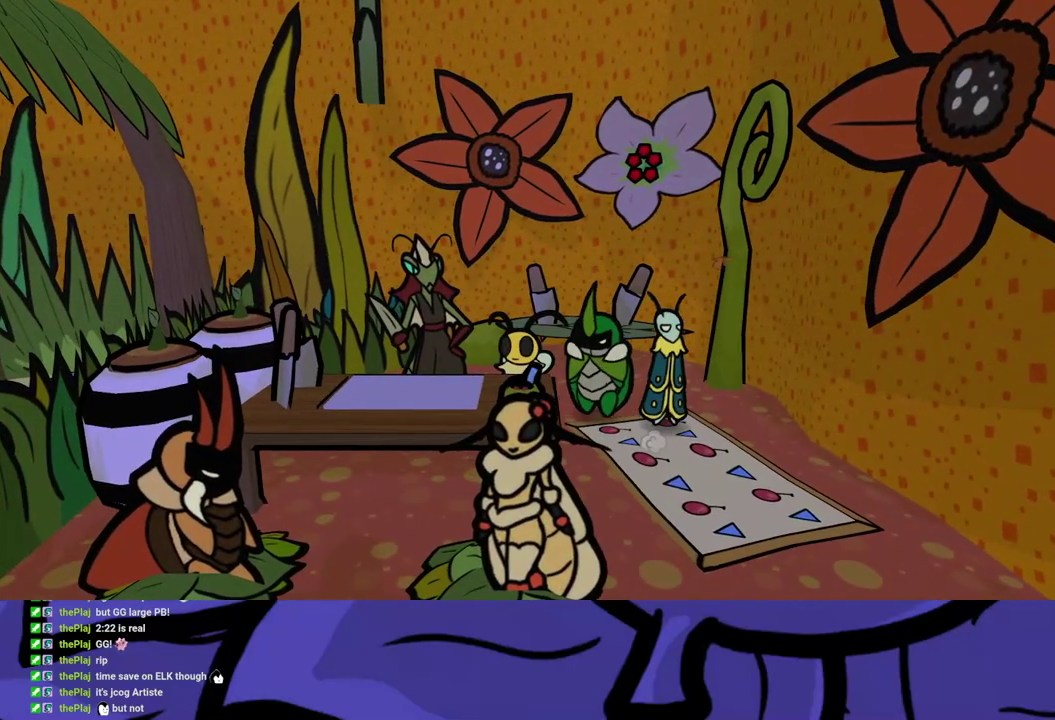
{"buttons": ["B"], "left_stick": "center", "events": []}
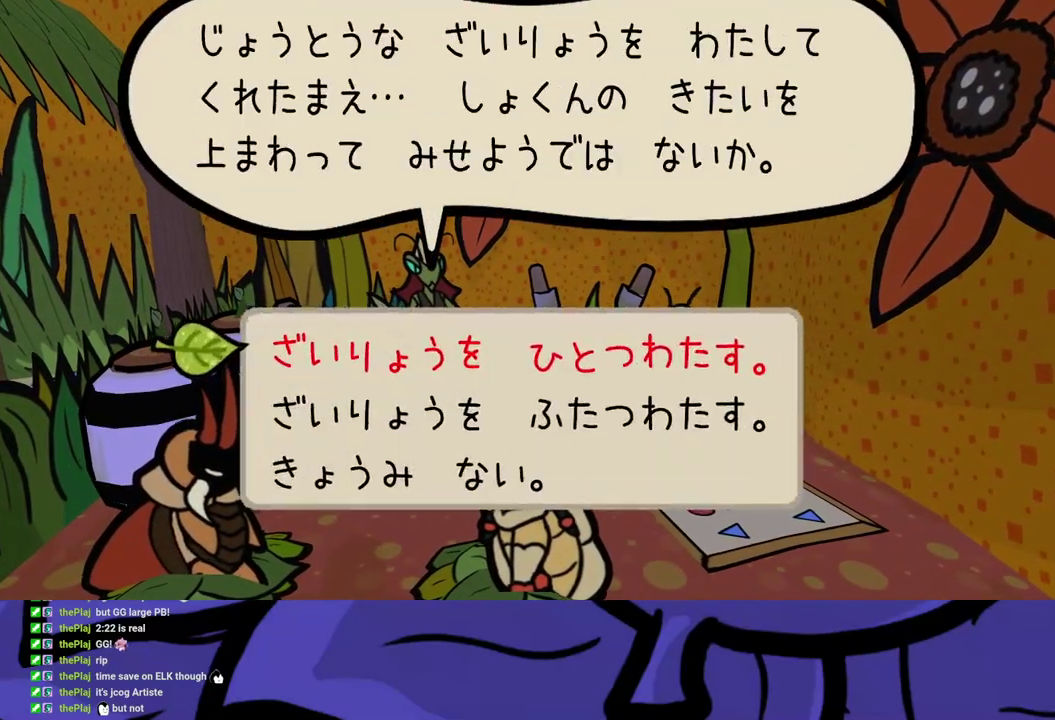
{"buttons": ["A", "B"], "left_stick": "center", "events": [[33, "DPAD_DOWN", "down"], [117, "DPAD_DOWN", "up"], [133, "A", "down"], [200, "A", "up"], [400, "DPAD_UP", "down"], [483, "A", "down"], [483, "DPAD_UP", "up"]]}
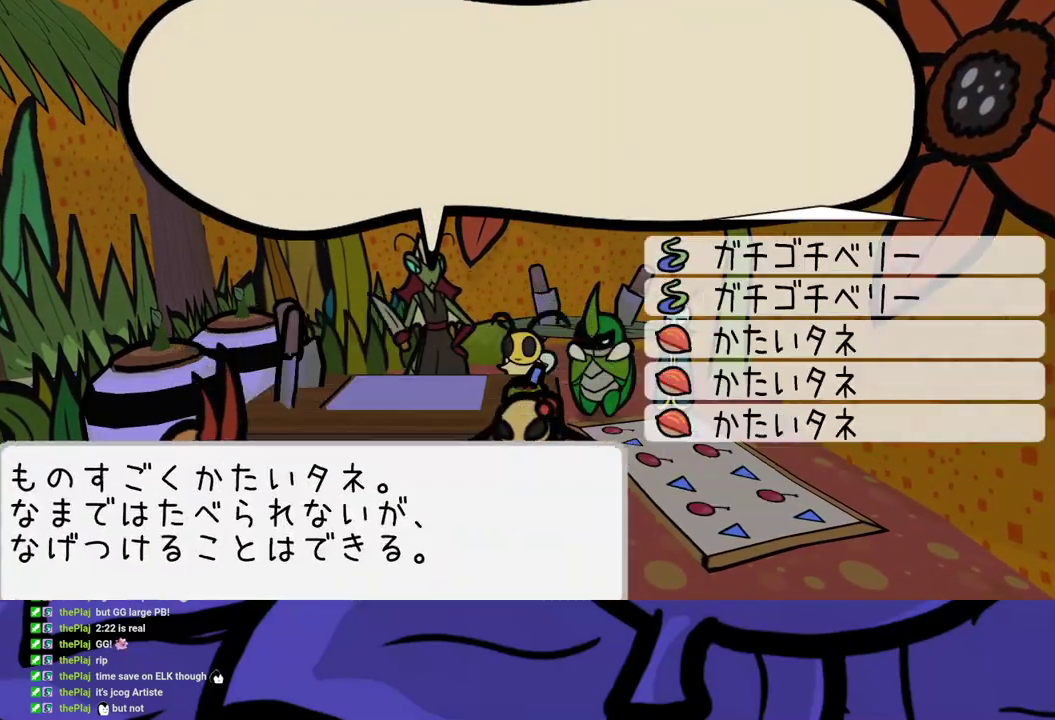
{"buttons": ["B"], "left_stick": "center", "events": [[67, "A", "up"], [233, "DPAD_RIGHT", "down"], [300, "A", "down"], [300, "DPAD_RIGHT", "up"], [367, "A", "up"], [417, "A", "down"], [467, "A", "up"]]}
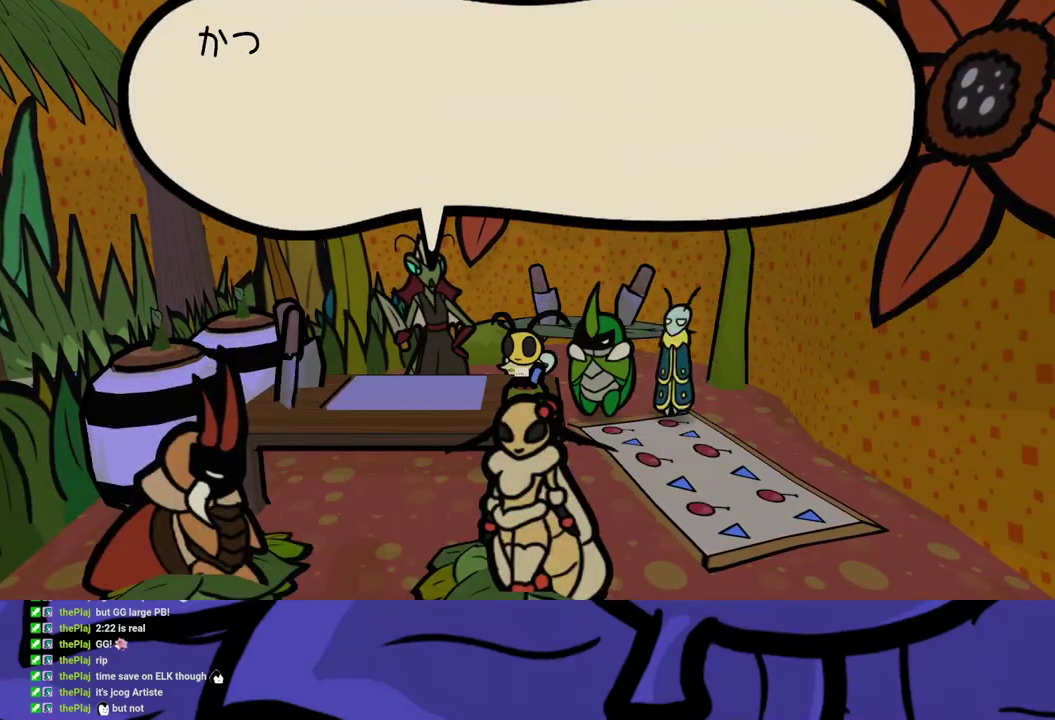
{"buttons": ["B"], "left_stick": "center", "events": [[17, "A", "down"], [67, "A", "up"]]}
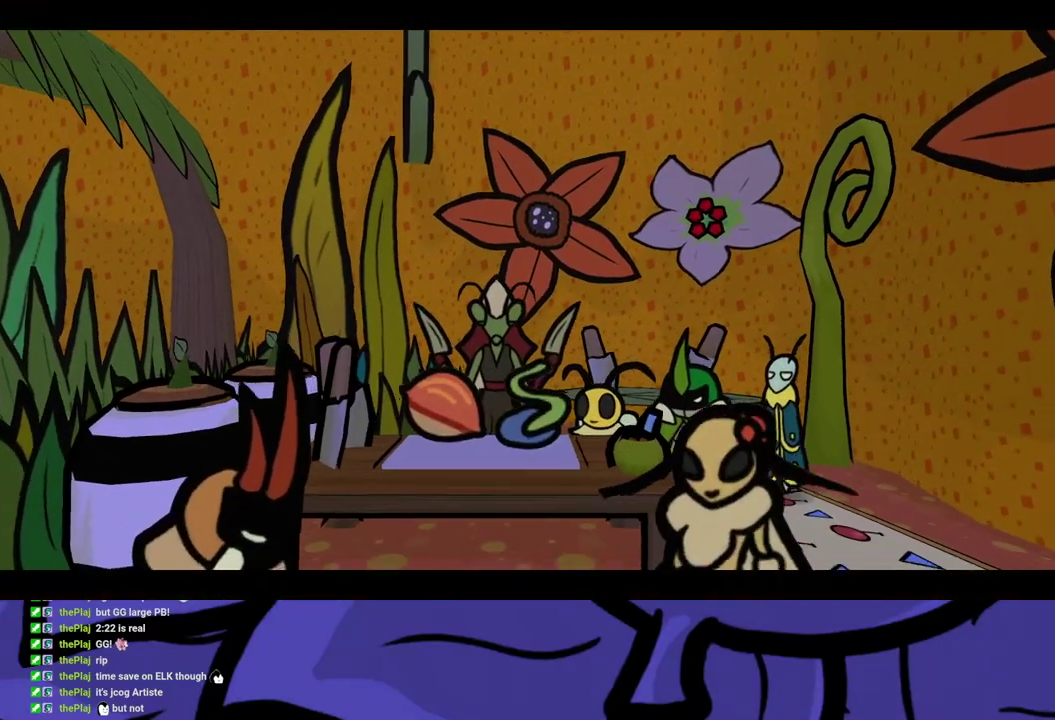
{"buttons": ["B"], "left_stick": "center", "events": []}
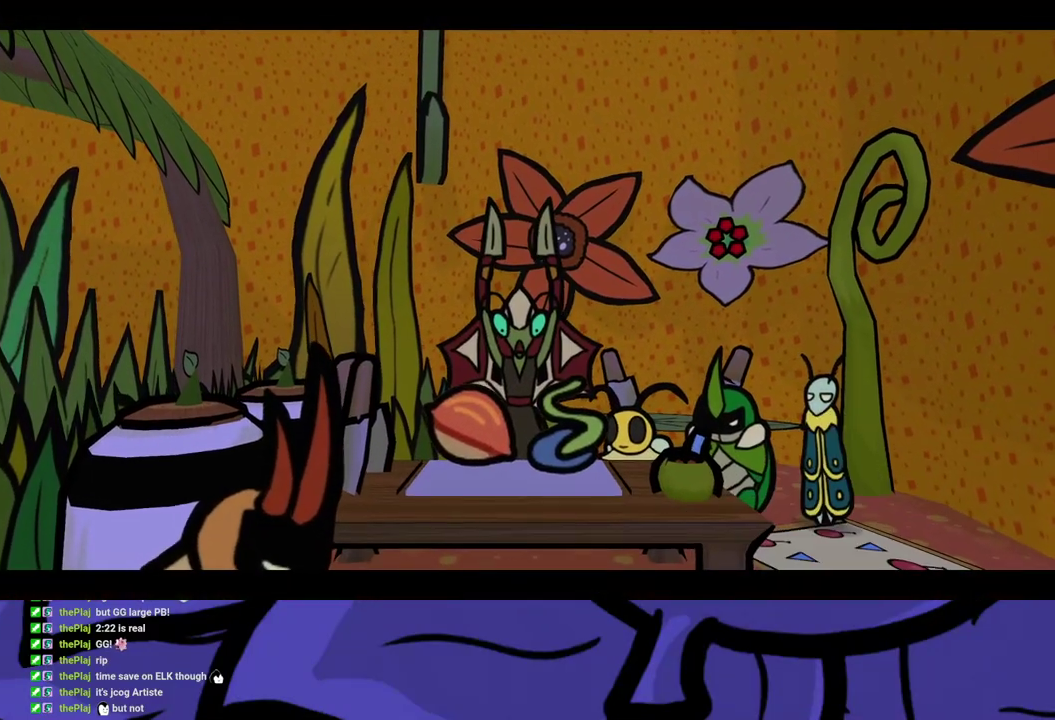
{"buttons": ["B"], "left_stick": "center", "events": []}
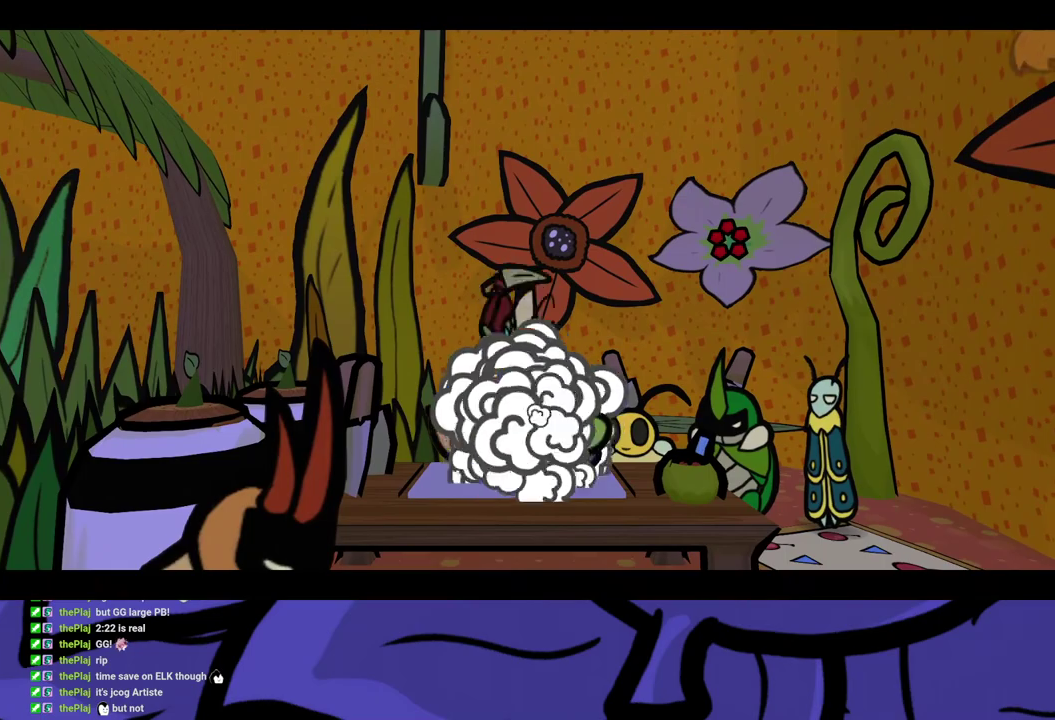
{"buttons": ["B"], "left_stick": "center", "events": []}